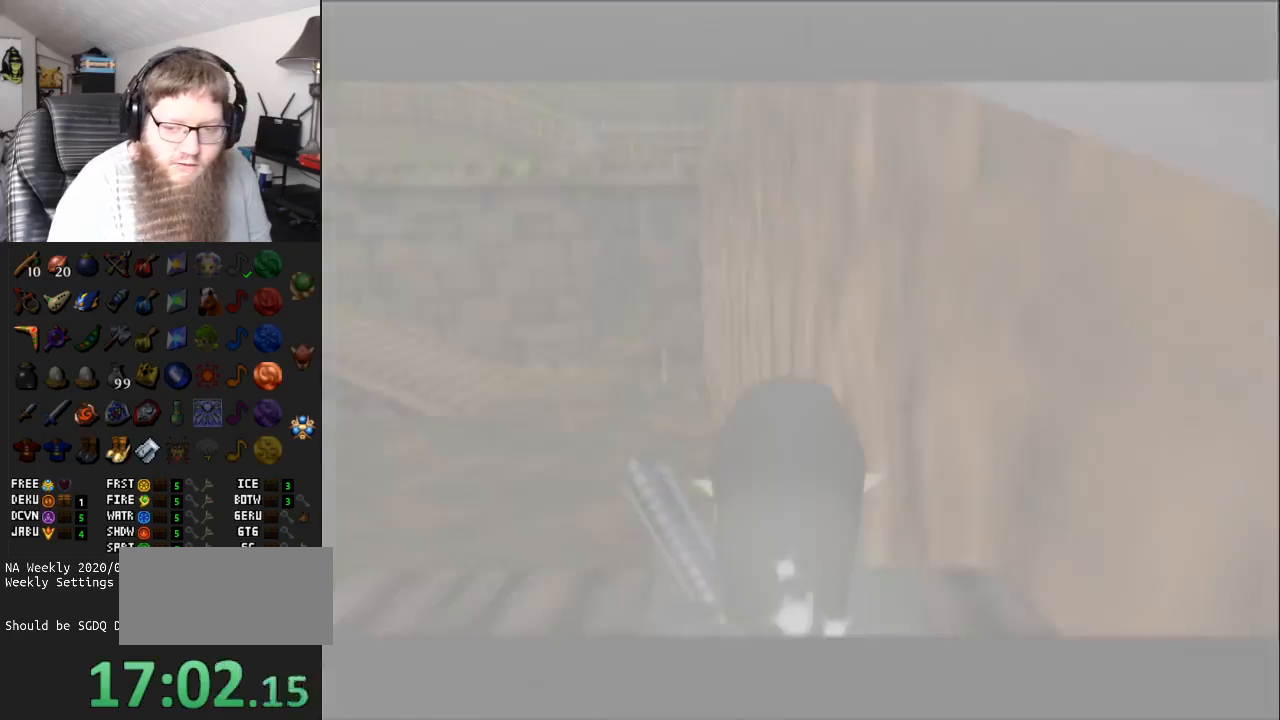
Gameplay with a controller (Nintendo layout); each line is a JSON object with the inputs held at the frame after it. "events" lists button and stick changes between this image and that frame as [ms after this image, input, new state], when the widget could be followed in between. Not read: L3 R3.
{"buttons": ["A"], "left_stick": "up-left", "right_stick": "center", "events": [[300, "A", "down"]]}
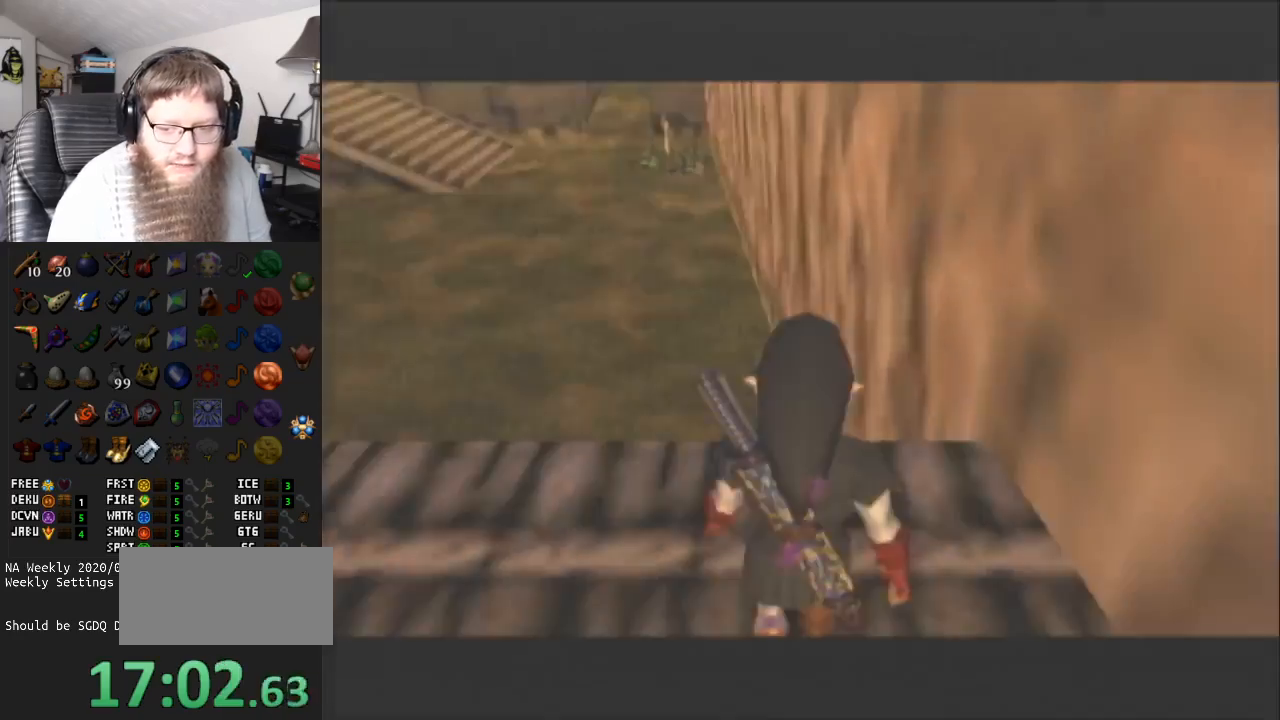
{"buttons": [], "left_stick": "up-left", "right_stick": "center", "events": [[183, "A", "up"]]}
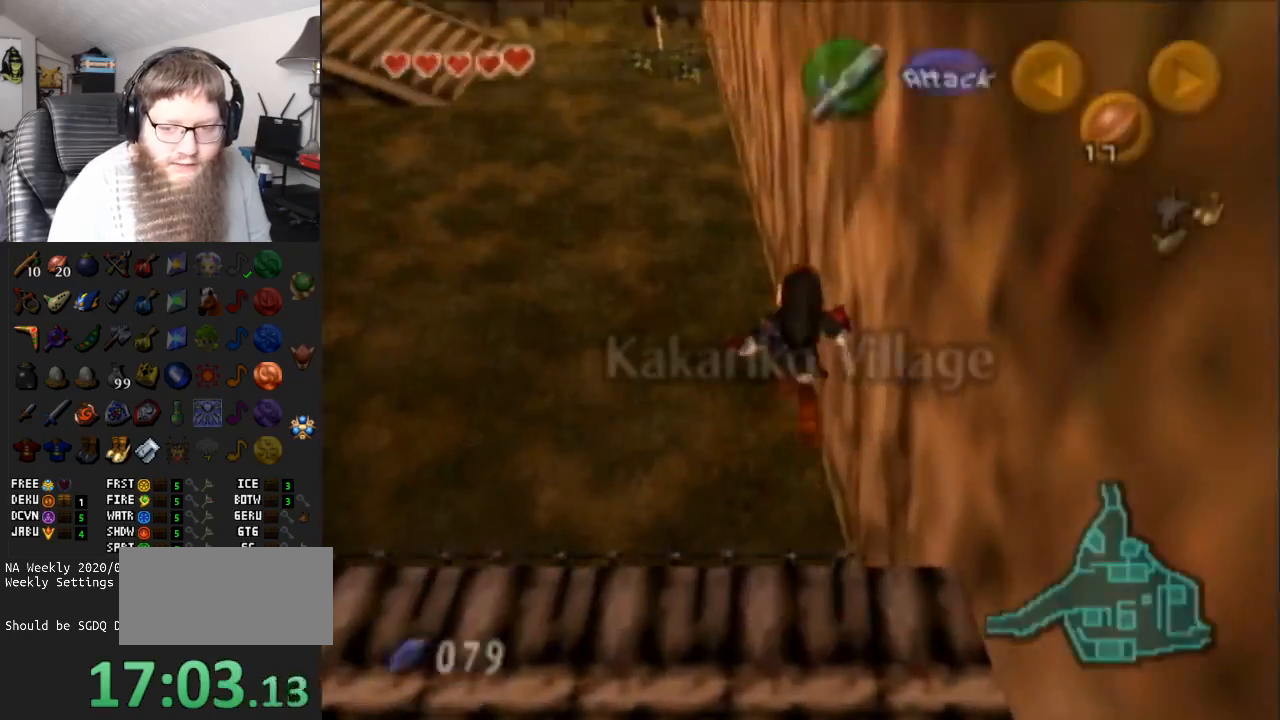
{"buttons": [], "left_stick": "up-left", "right_stick": "center", "events": [[283, "A", "down"], [483, "A", "up"]]}
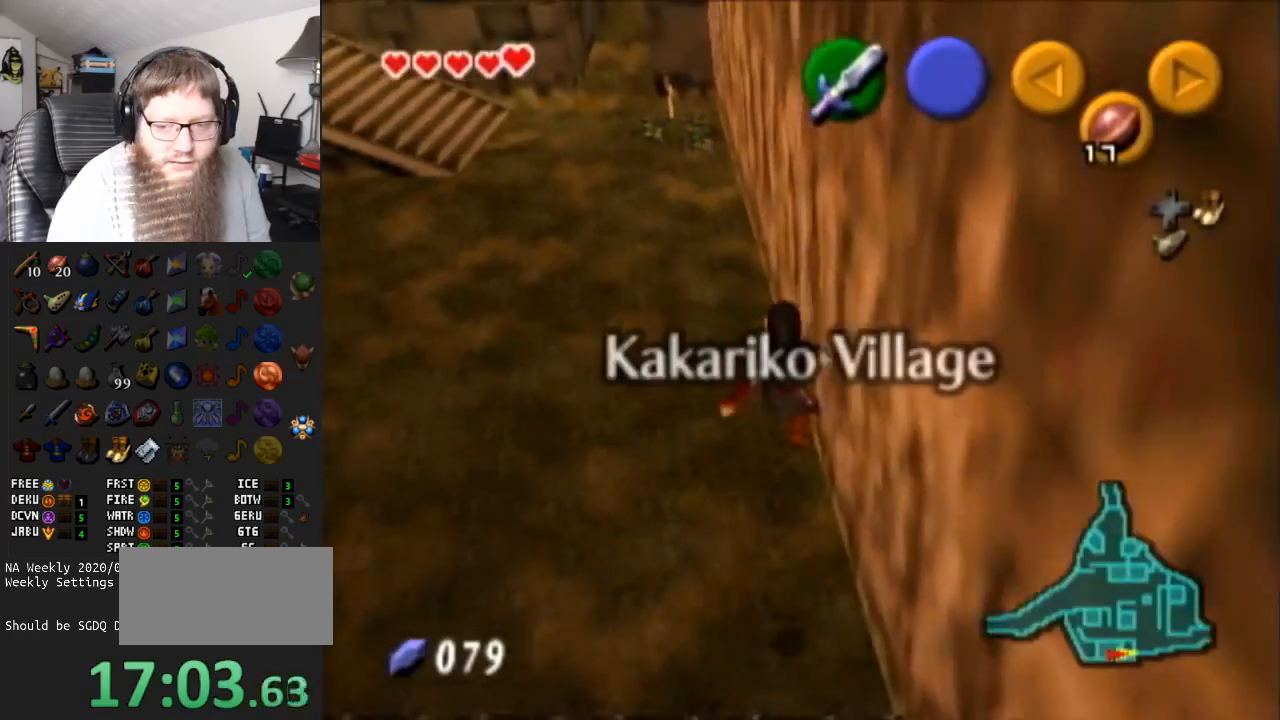
{"buttons": ["A"], "left_stick": "up-left", "right_stick": "center", "events": [[400, "A", "down"]]}
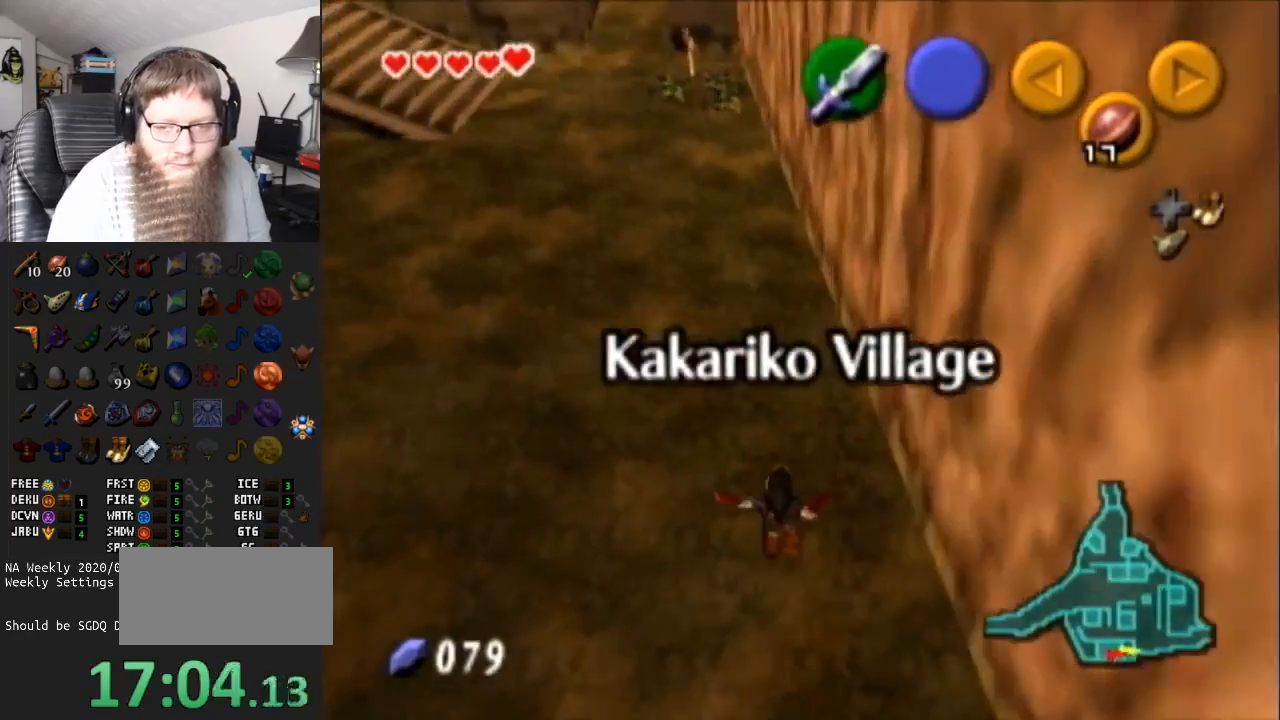
{"buttons": [], "left_stick": "up", "right_stick": "center", "events": [[267, "A", "up"], [483, "left_stick", "up"]]}
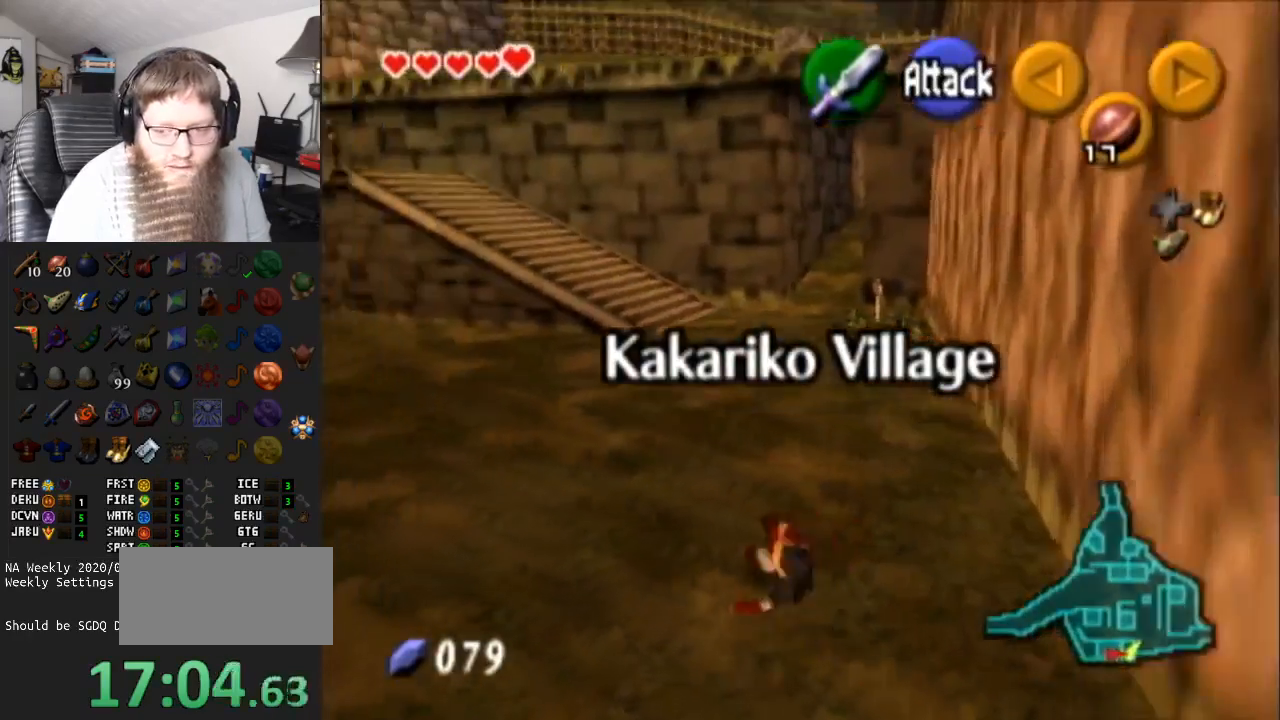
{"buttons": ["A"], "left_stick": "up", "right_stick": "center", "events": [[150, "A", "down"]]}
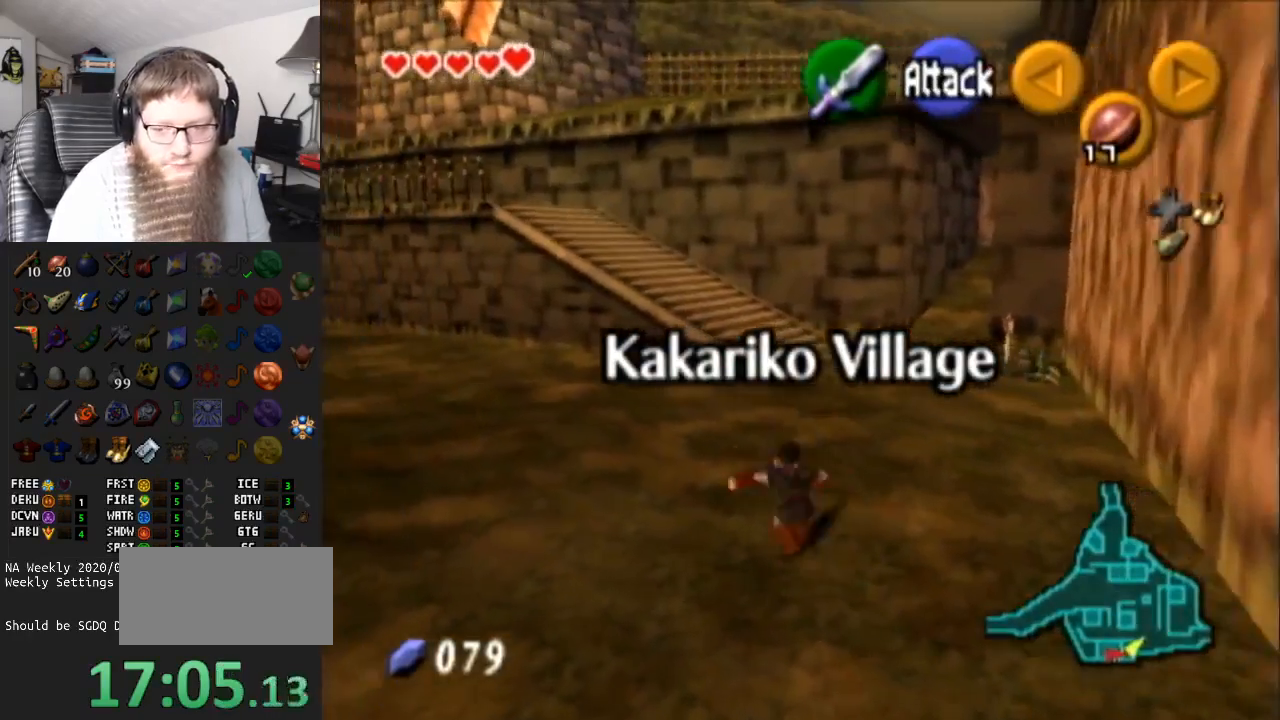
{"buttons": ["A"], "left_stick": "up", "right_stick": "center", "events": [[83, "A", "up"], [400, "A", "down"]]}
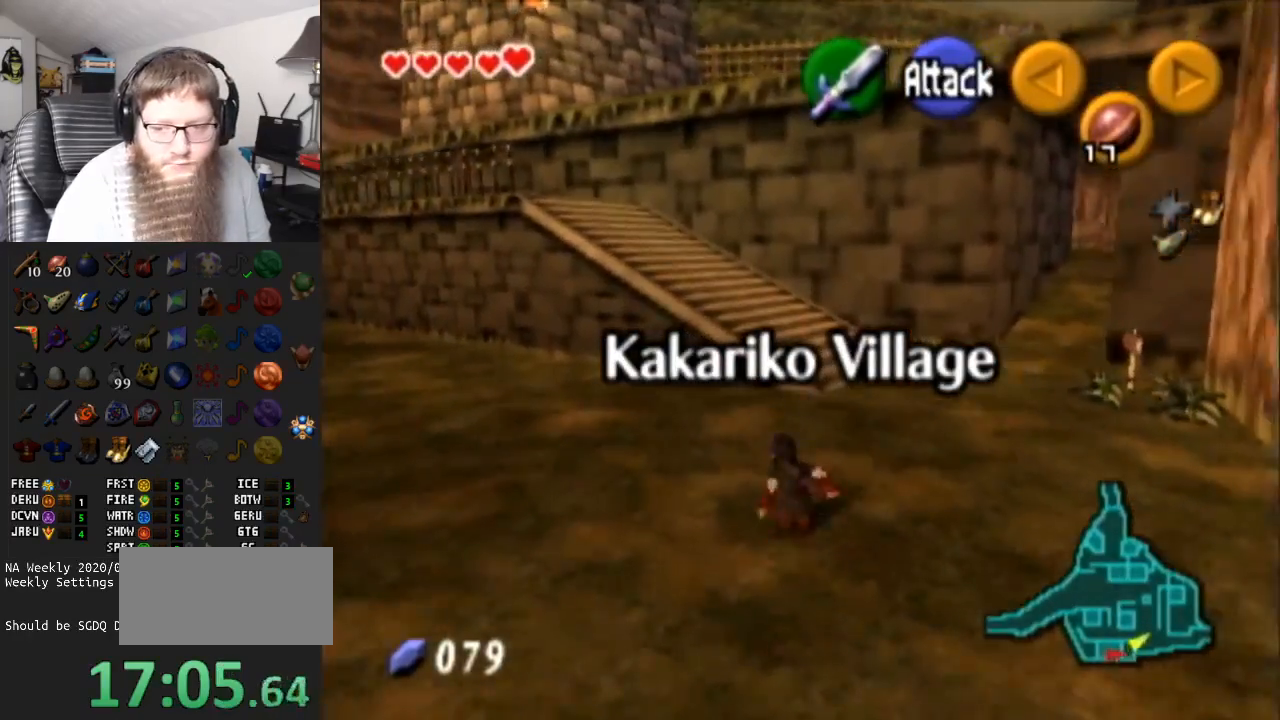
{"buttons": [], "left_stick": "up", "right_stick": "center", "events": [[300, "A", "up"]]}
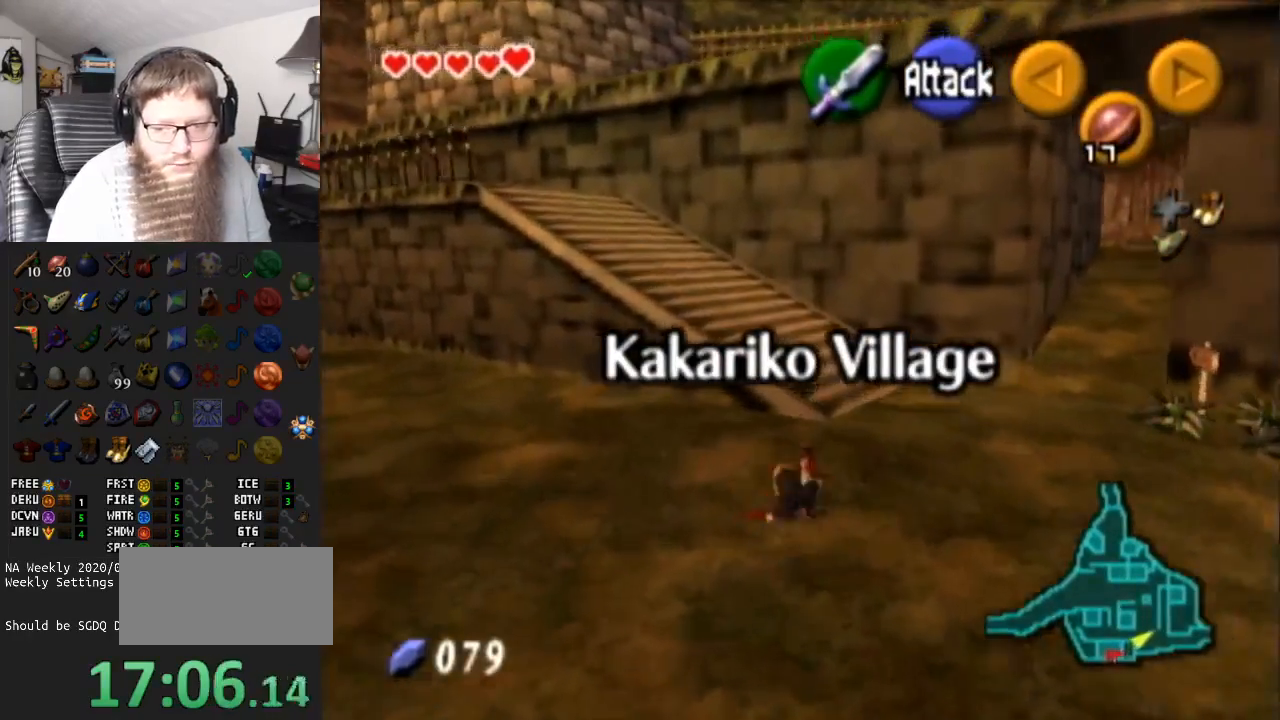
{"buttons": [], "left_stick": "up", "right_stick": "center", "events": []}
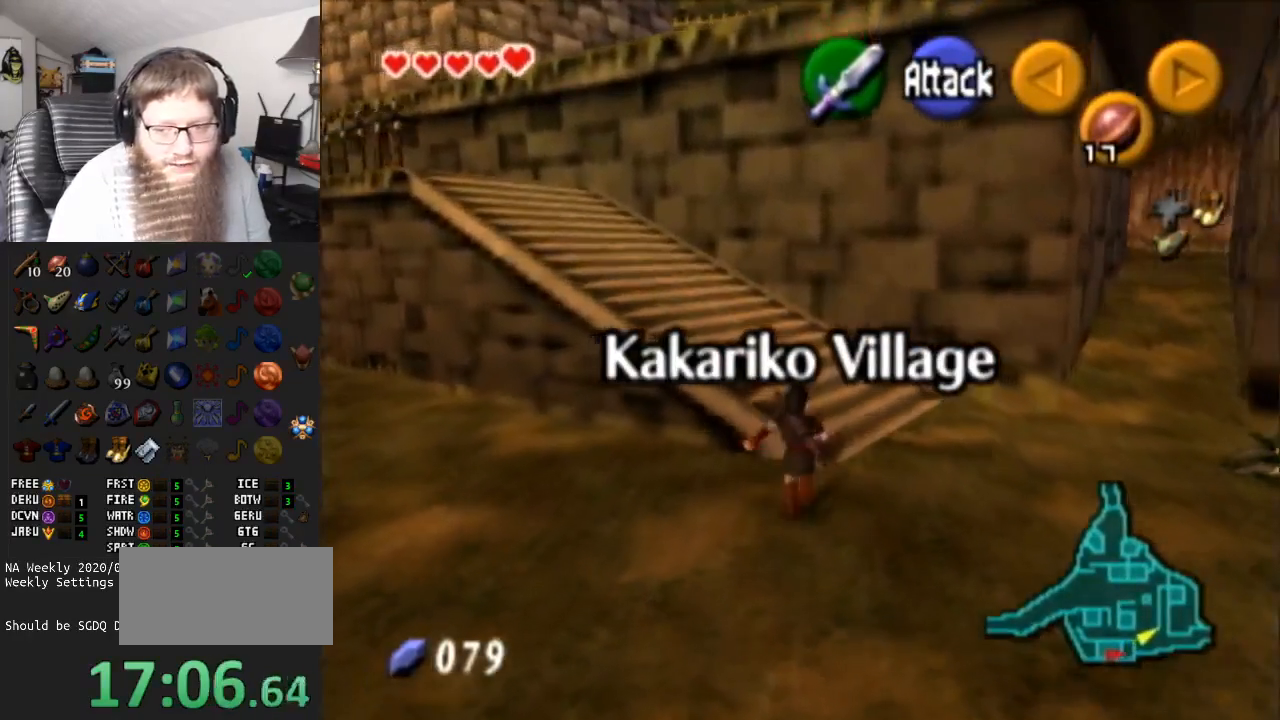
{"buttons": ["A"], "left_stick": "up-left", "right_stick": "center", "events": [[217, "left_stick", "up-left"], [267, "A", "down"]]}
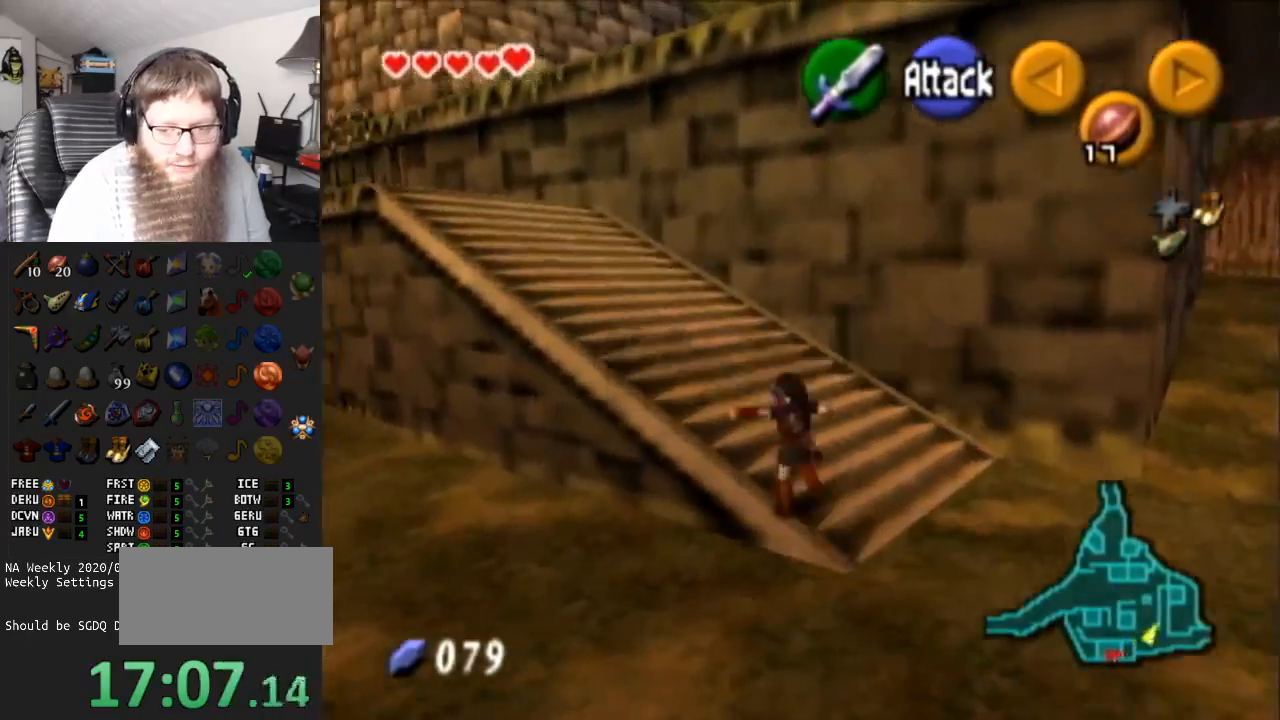
{"buttons": ["A"], "left_stick": "up-left", "right_stick": "center", "events": [[267, "A", "up"], [483, "A", "down"]]}
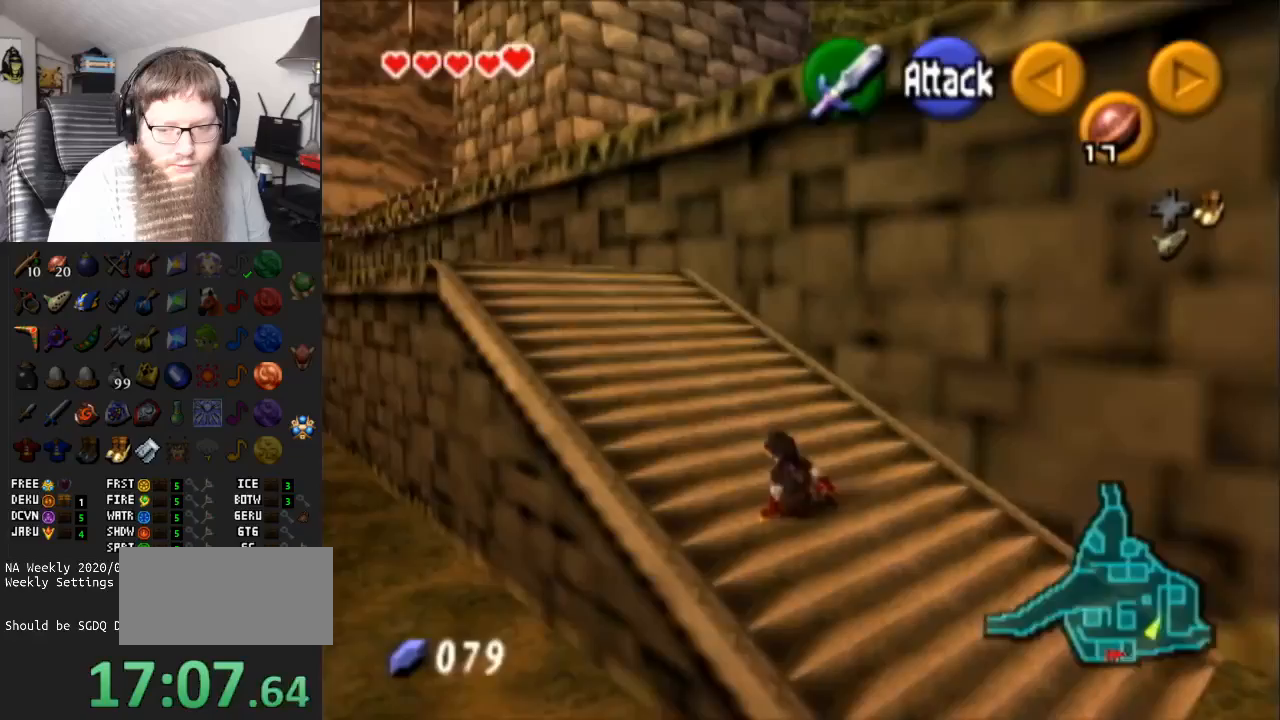
{"buttons": [], "left_stick": "up", "right_stick": "center", "events": [[433, "A", "up"], [467, "left_stick", "up"]]}
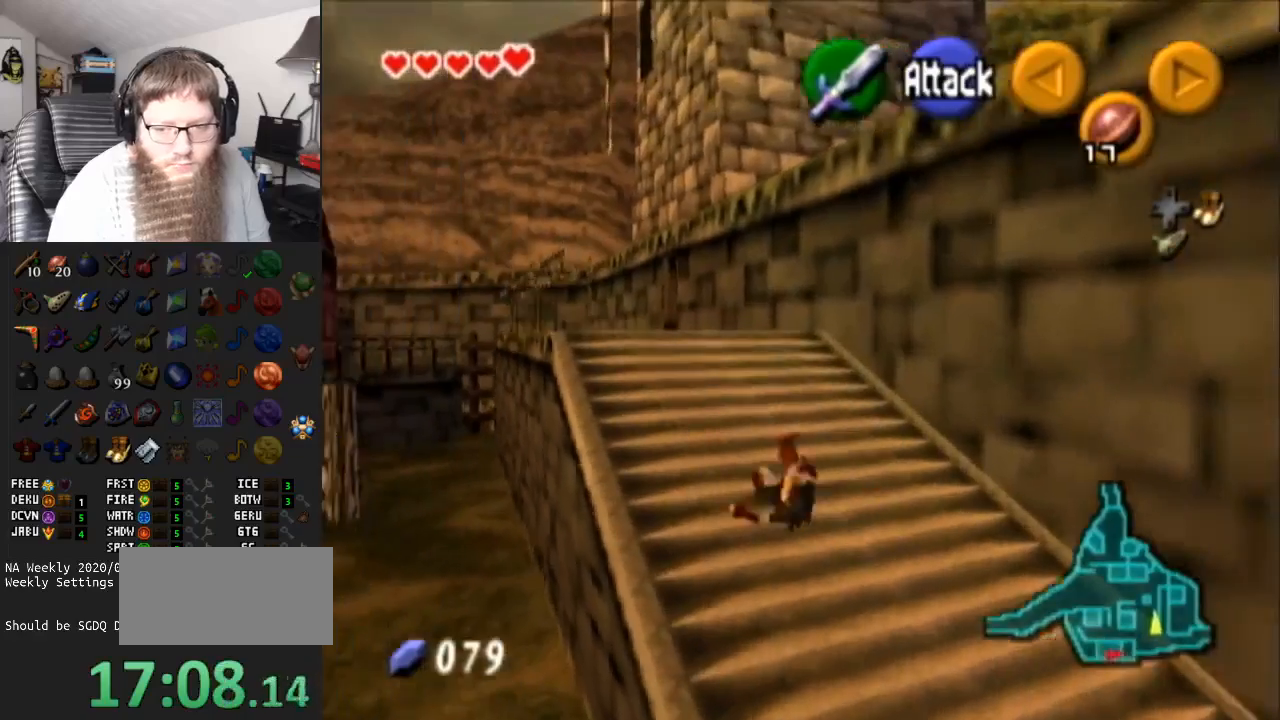
{"buttons": ["A"], "left_stick": "up", "right_stick": "center", "events": [[217, "A", "down"]]}
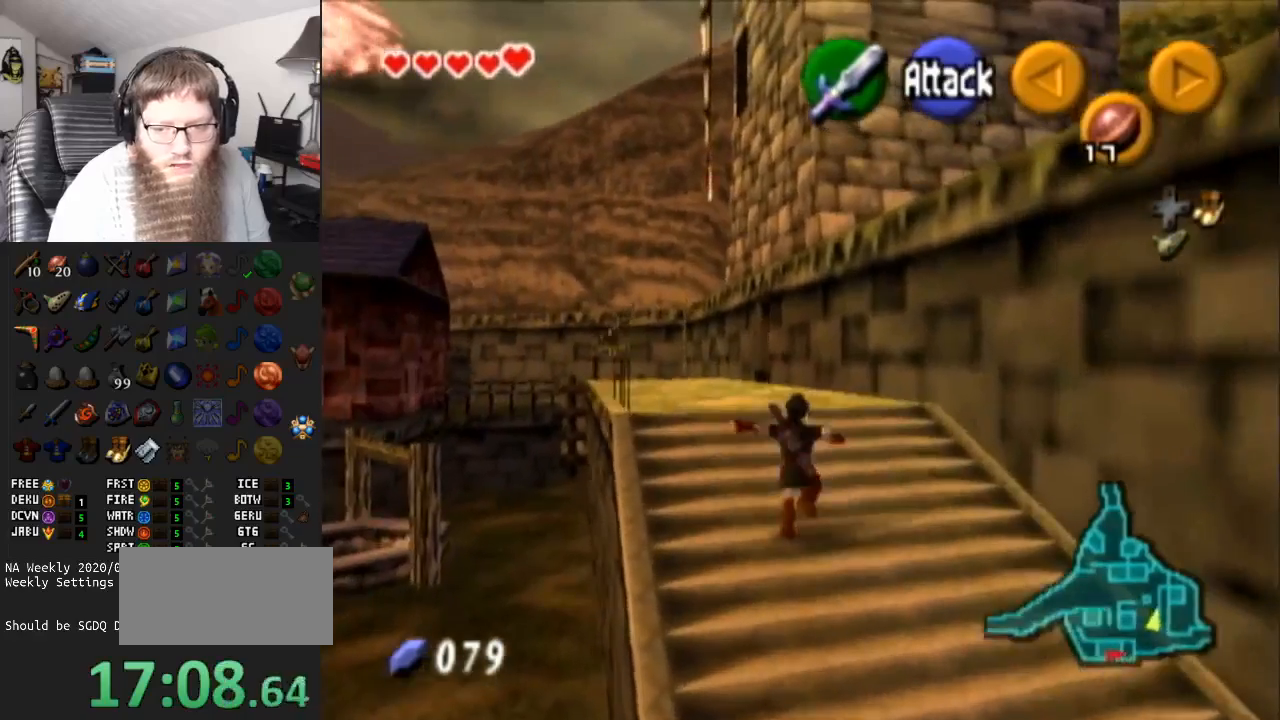
{"buttons": ["A"], "left_stick": "up", "right_stick": "center", "events": [[117, "A", "up"], [433, "A", "down"]]}
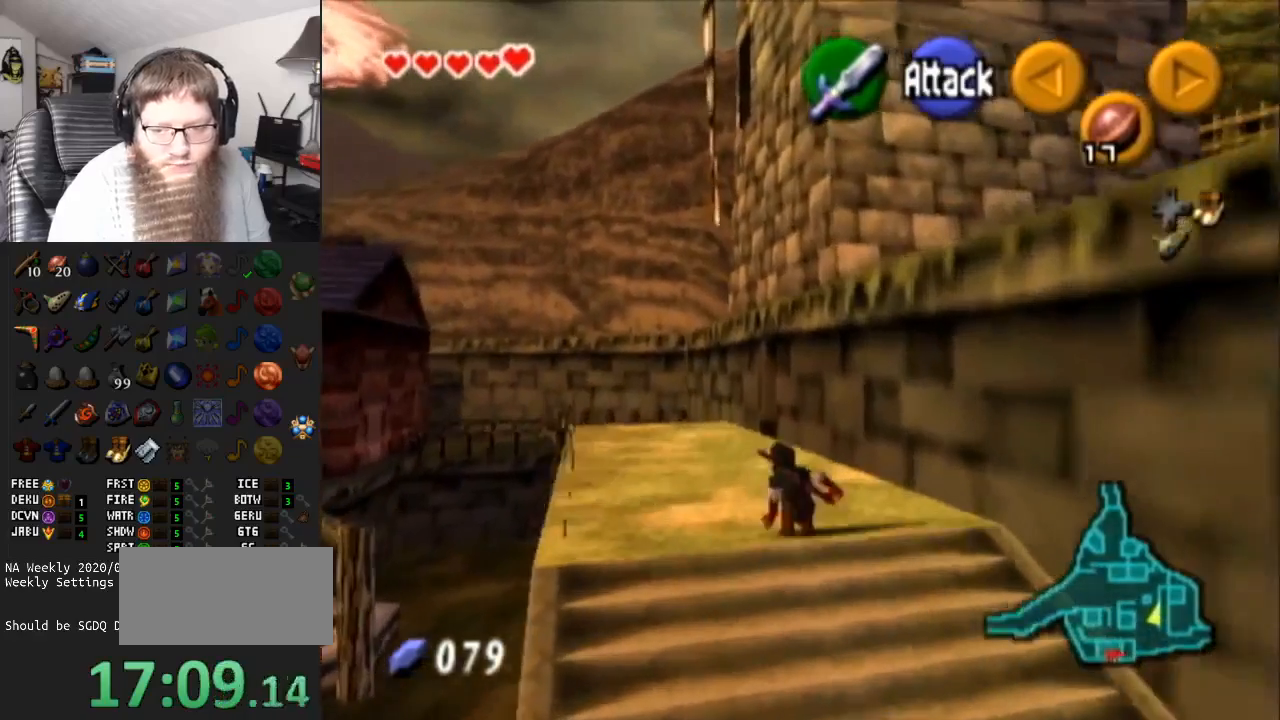
{"buttons": [], "left_stick": "up", "right_stick": "center", "events": [[400, "A", "up"]]}
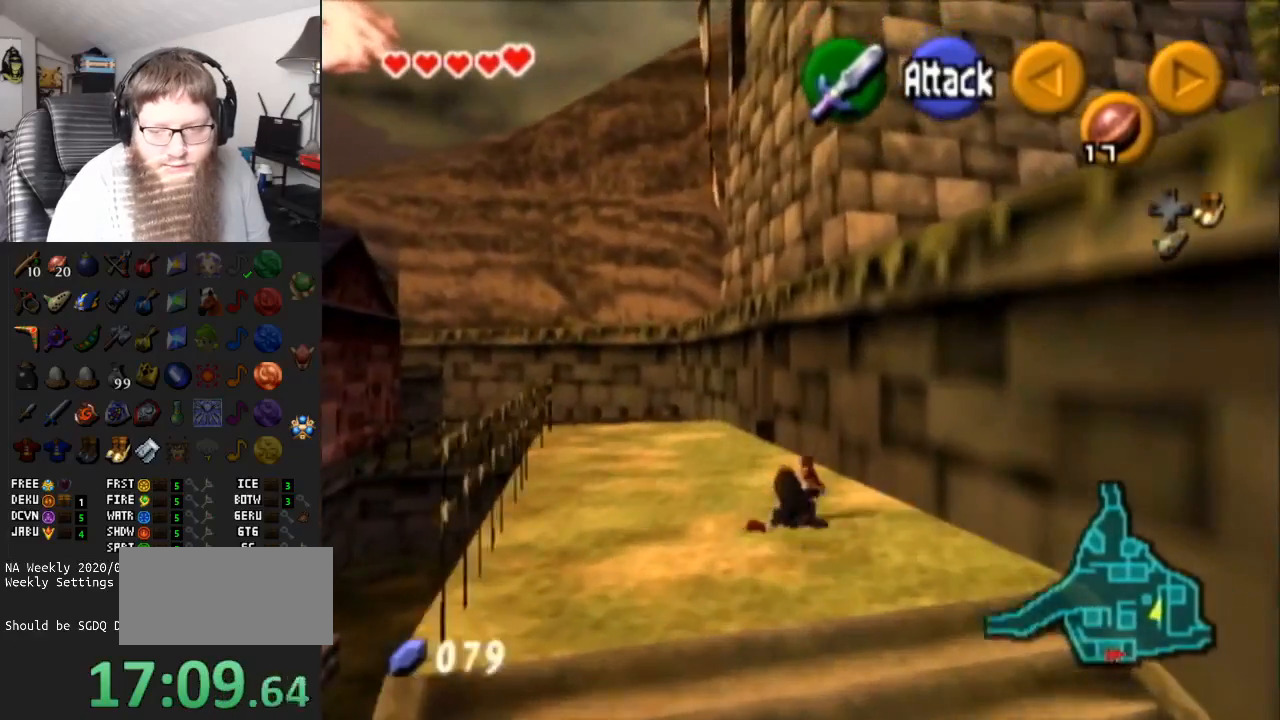
{"buttons": ["A"], "left_stick": "up", "right_stick": "center", "events": [[150, "A", "down"]]}
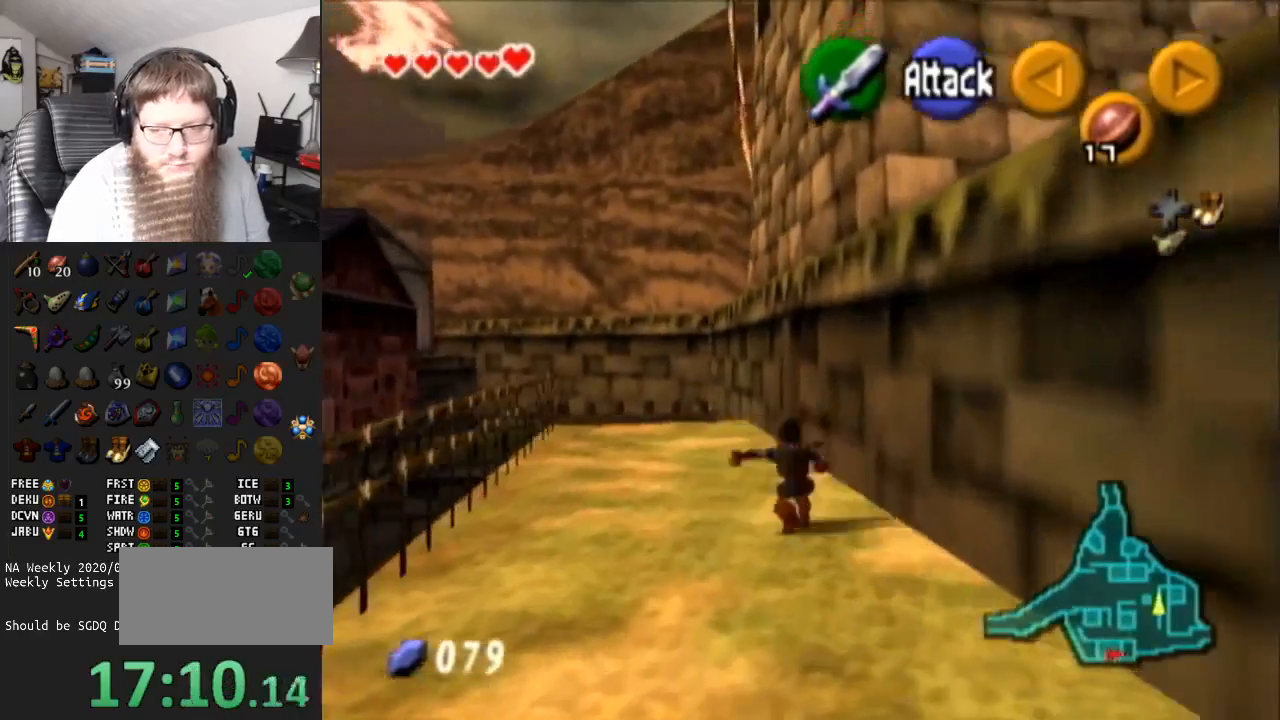
{"buttons": [], "left_stick": "up", "right_stick": "center", "events": [[83, "A", "up"]]}
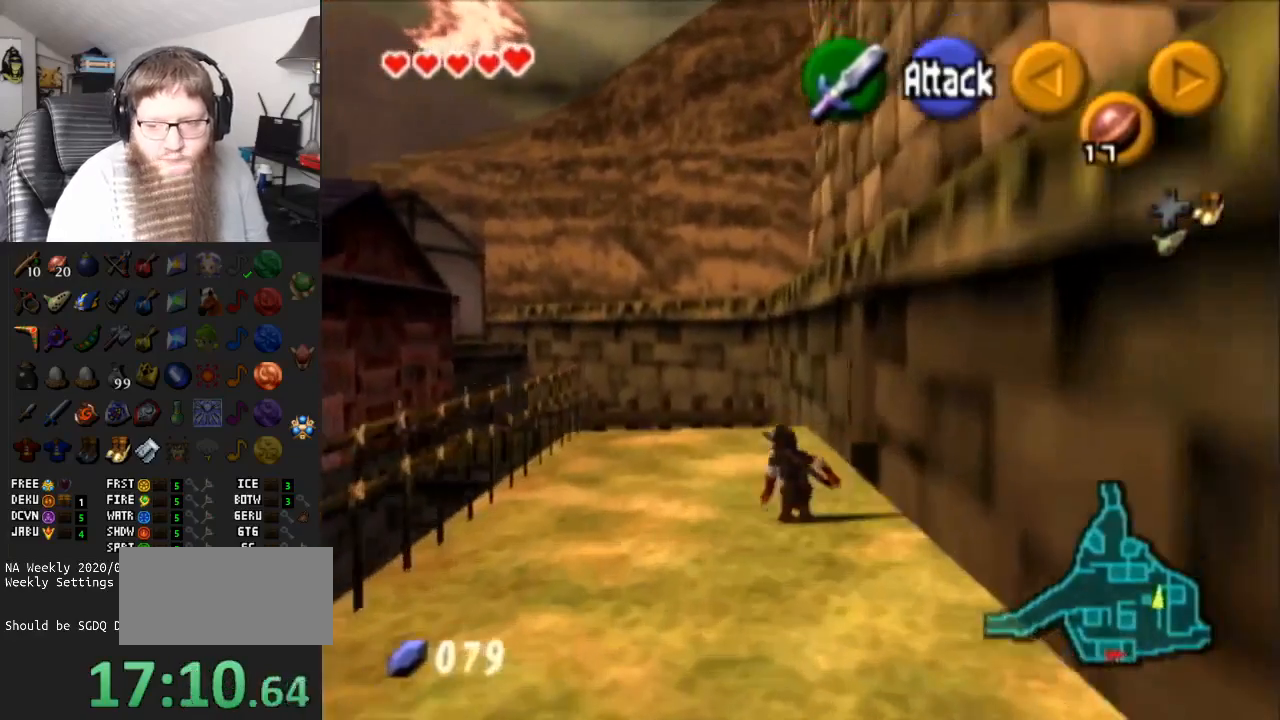
{"buttons": ["A"], "left_stick": "up-right", "right_stick": "center", "events": [[400, "left_stick", "up-right"], [483, "A", "down"]]}
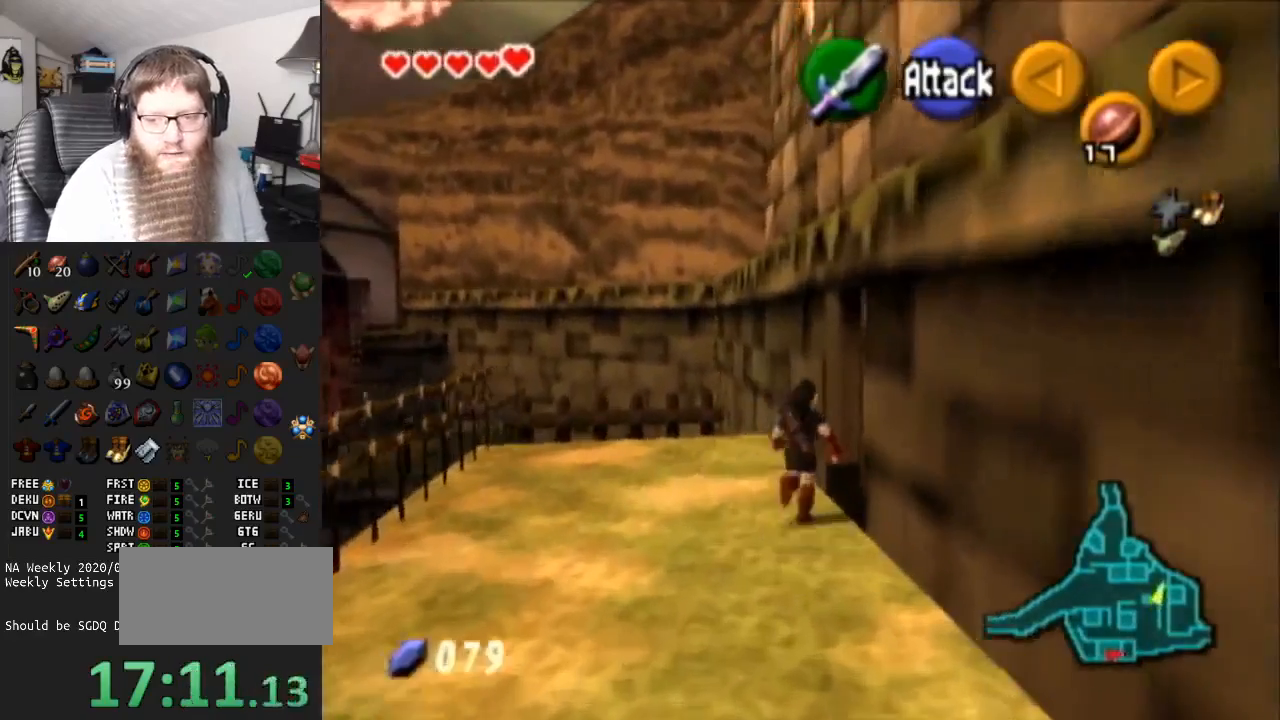
{"buttons": [], "left_stick": "center", "right_stick": "center", "events": [[17, "left_stick", "right"], [83, "A", "up"], [183, "A", "down"], [183, "left_stick", "center"], [300, "A", "up"]]}
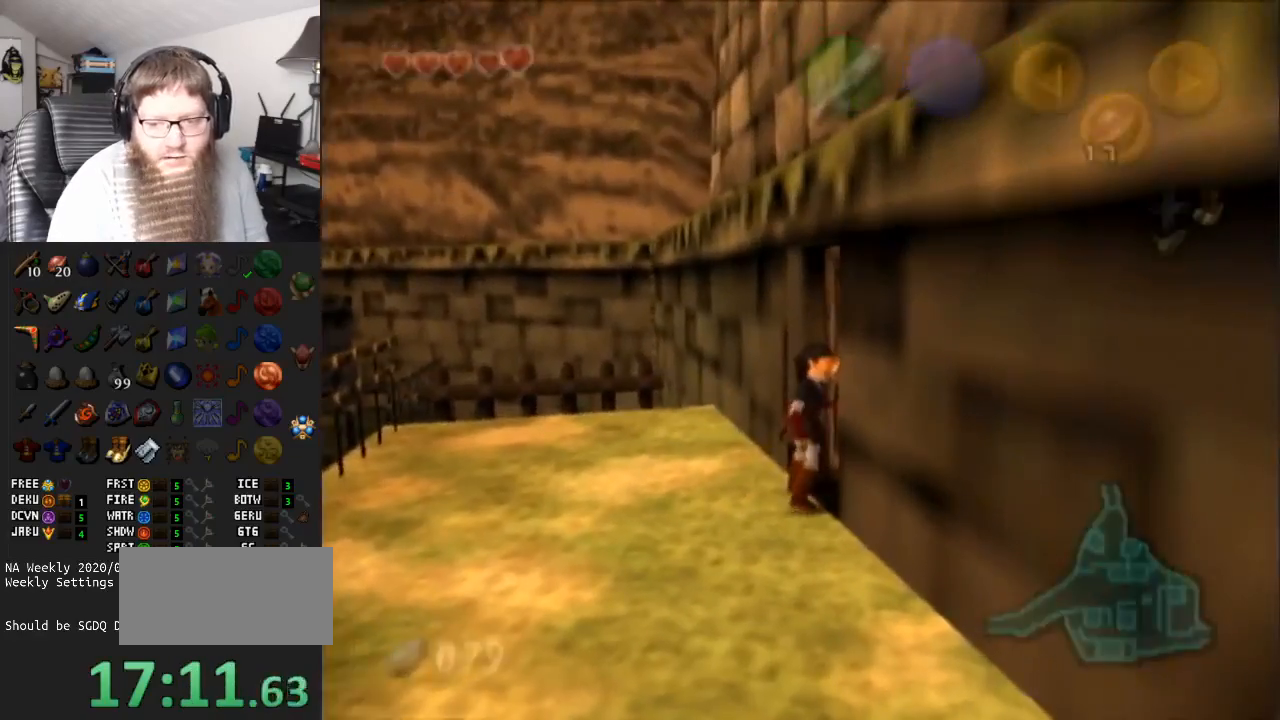
{"buttons": [], "left_stick": "center", "right_stick": "center", "events": []}
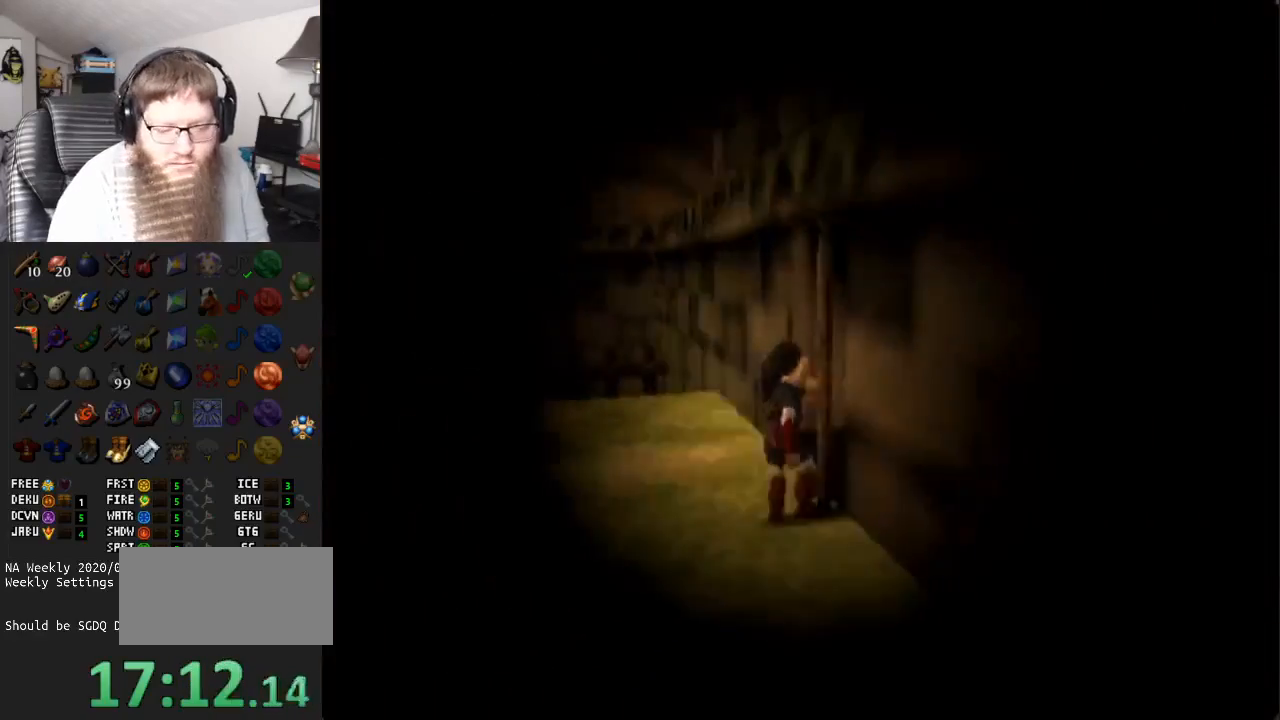
{"buttons": [], "left_stick": "up", "right_stick": "center", "events": [[300, "left_stick", "up"]]}
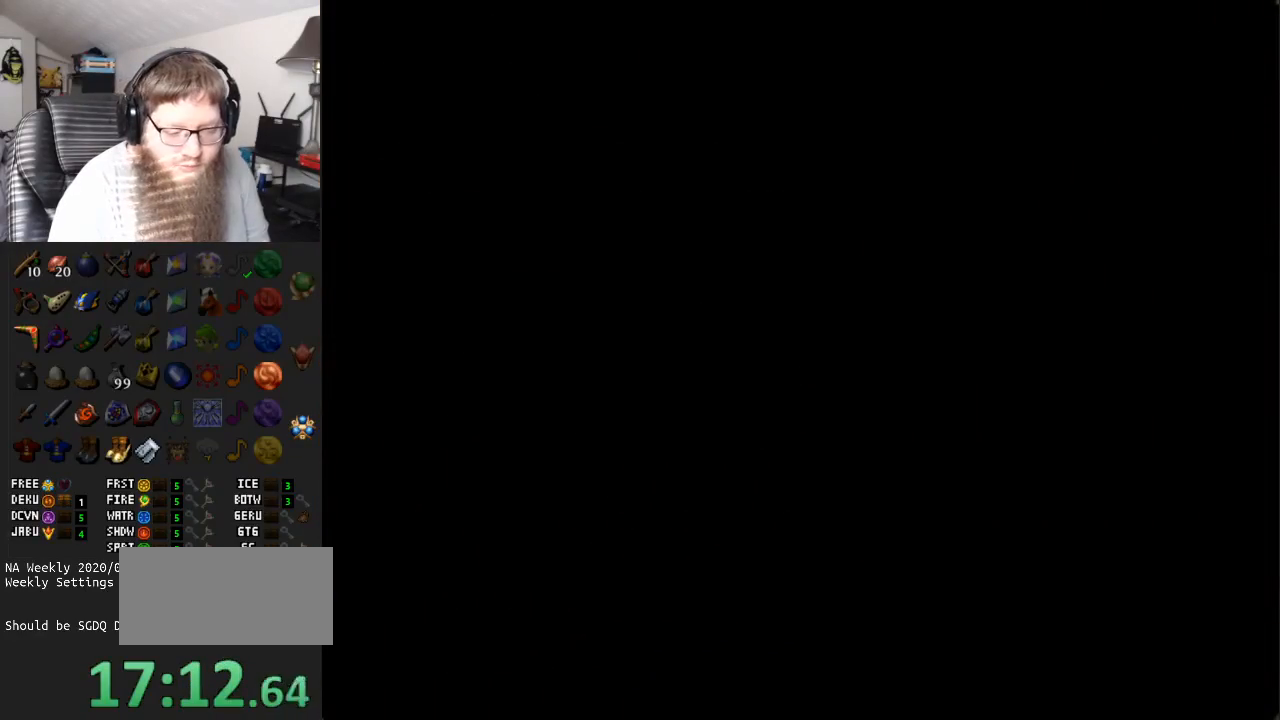
{"buttons": [], "left_stick": "center", "right_stick": "center", "events": [[100, "left_stick", "center"], [317, "A", "down"], [500, "A", "up"]]}
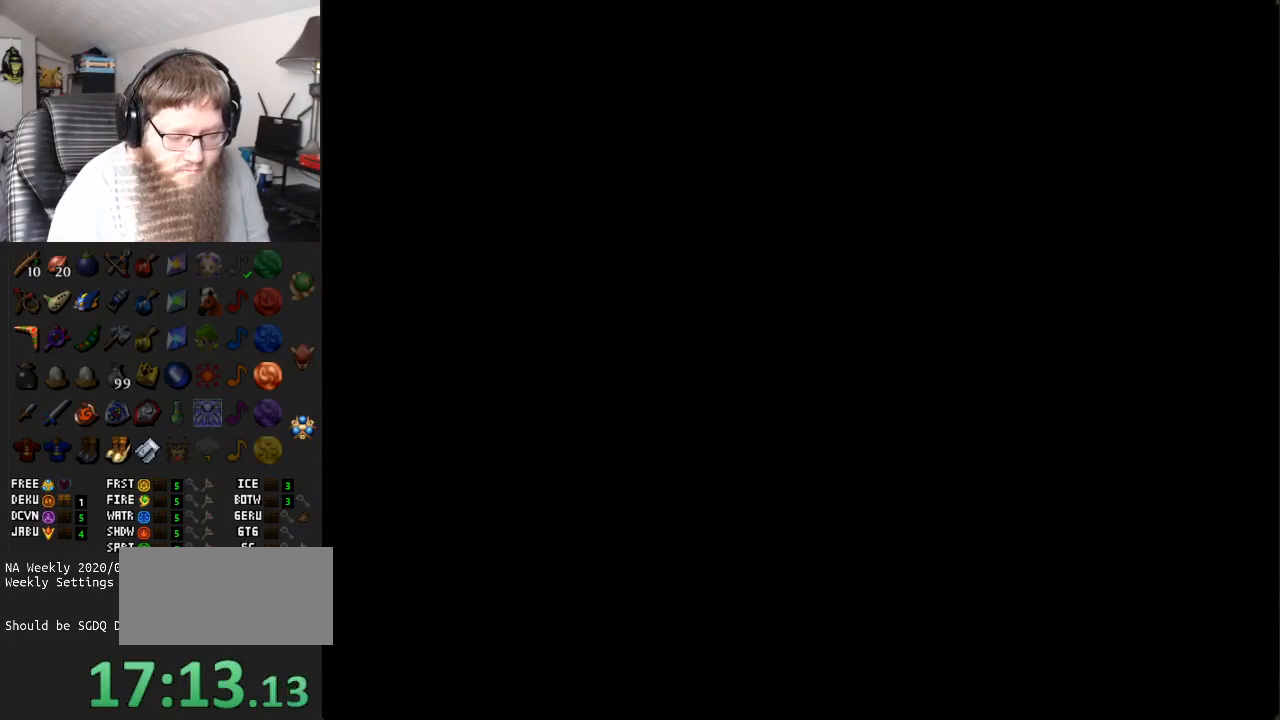
{"buttons": [], "left_stick": "up", "right_stick": "center", "events": [[267, "left_stick", "up"]]}
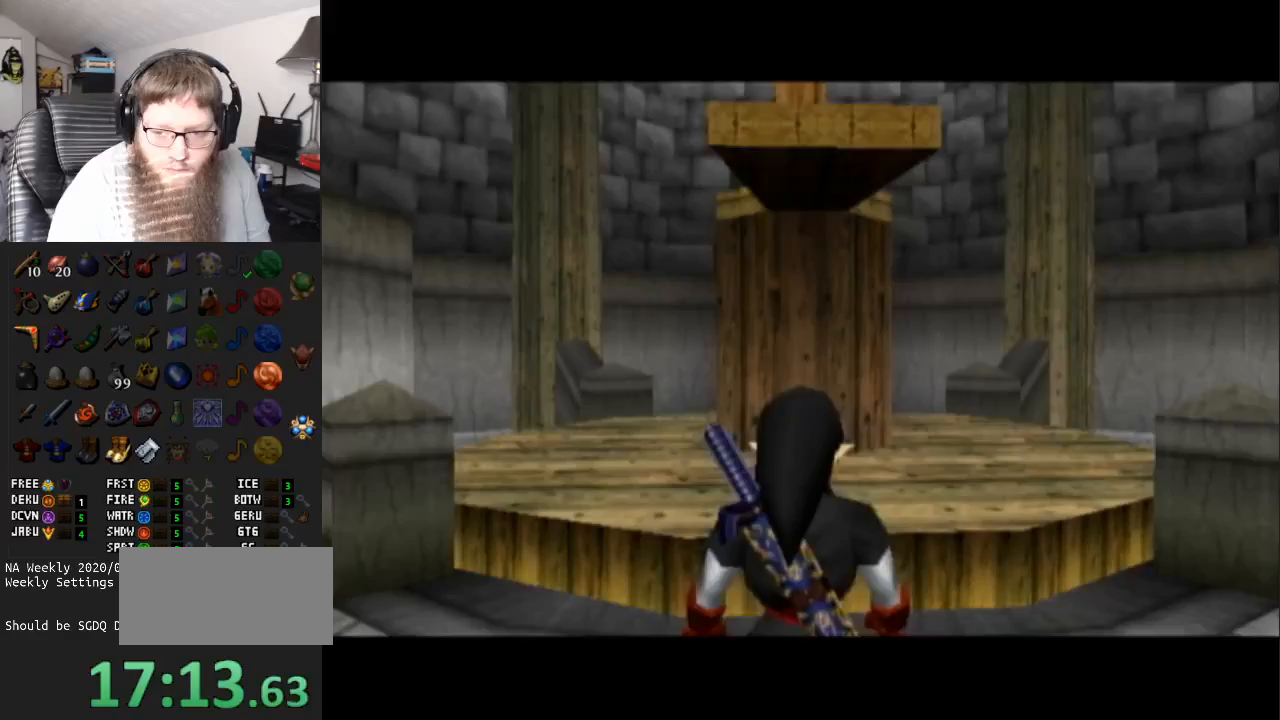
{"buttons": [], "left_stick": "up", "right_stick": "center", "events": []}
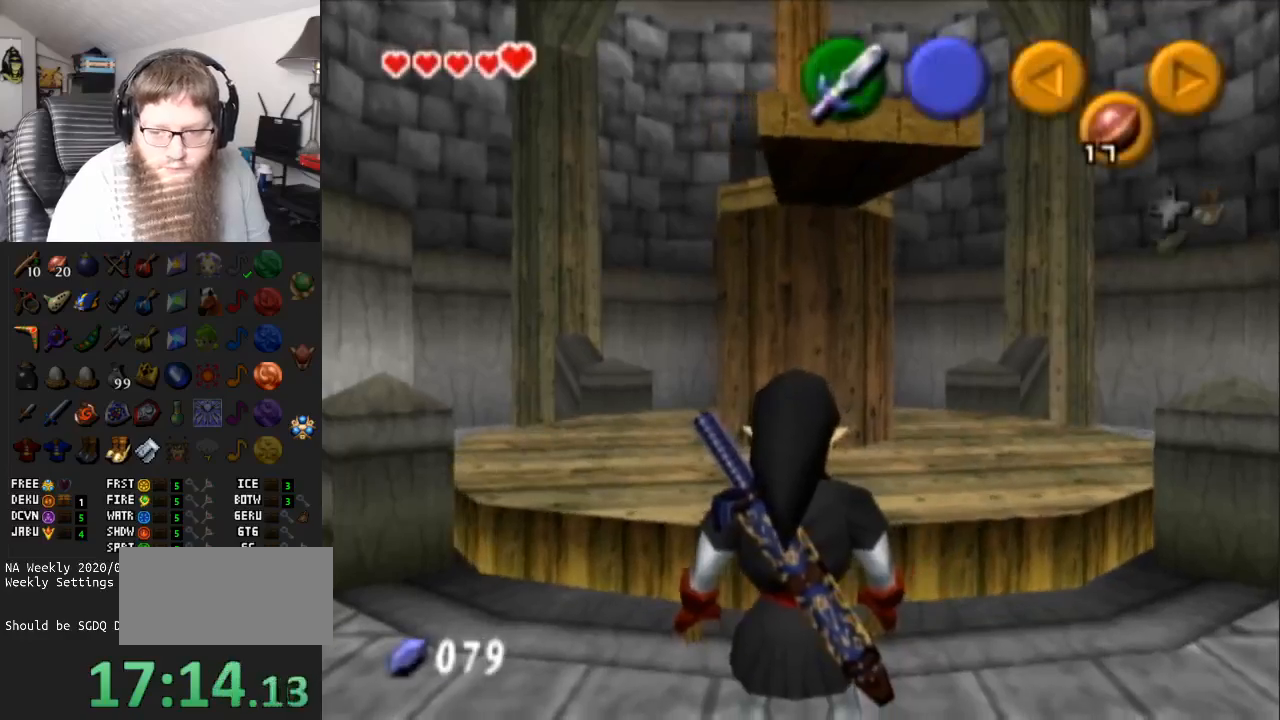
{"buttons": [], "left_stick": "up", "right_stick": "center", "events": []}
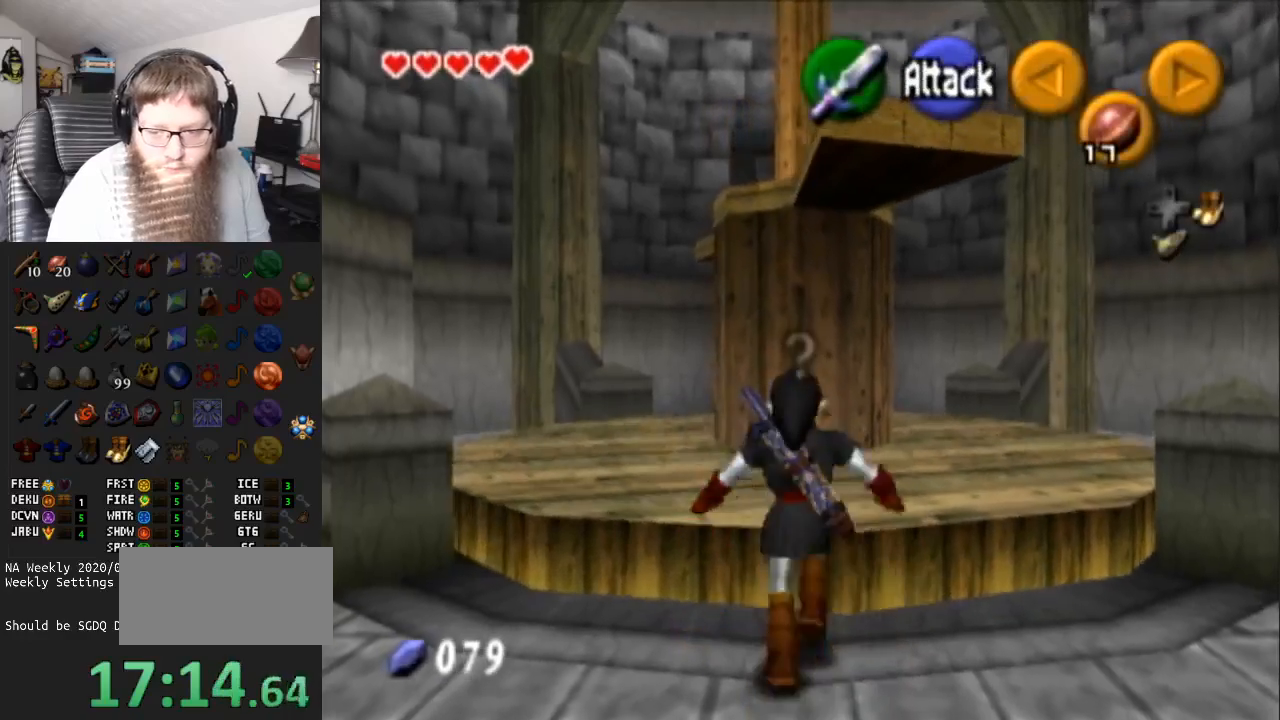
{"buttons": ["L1"], "left_stick": "center", "right_stick": "center", "events": [[267, "L1", "down"], [267, "left_stick", "center"]]}
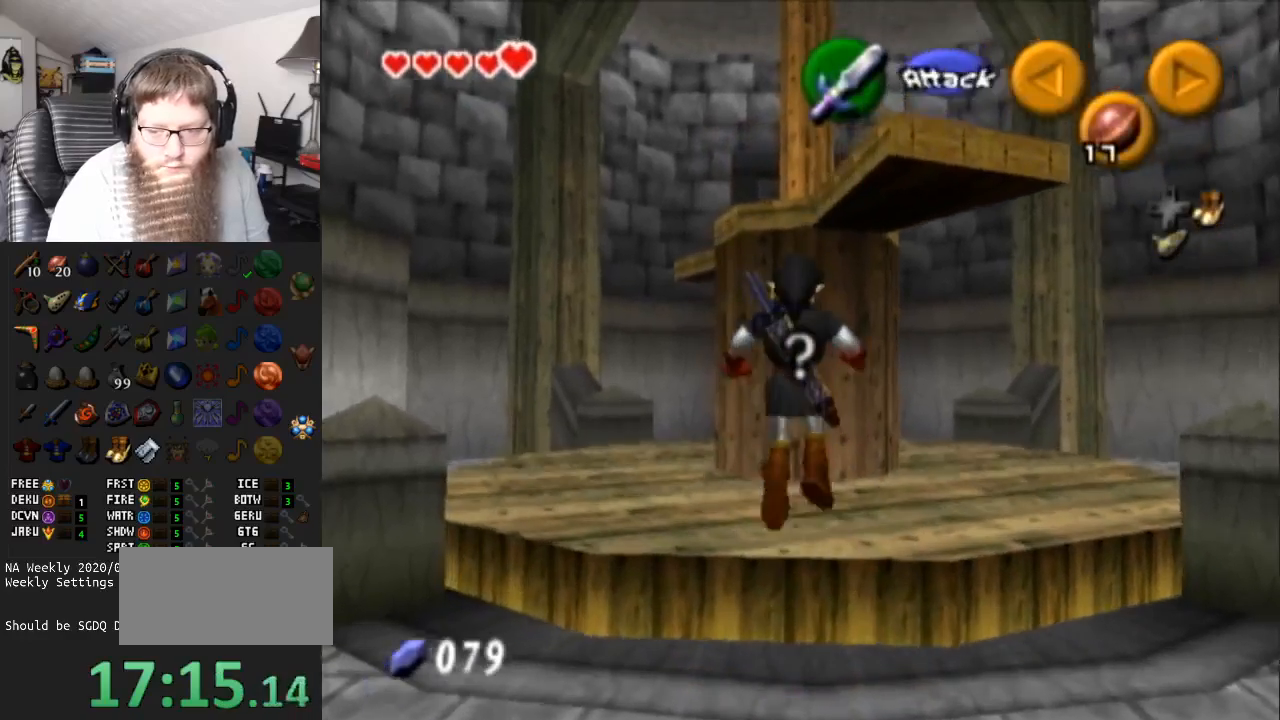
{"buttons": ["L1"], "left_stick": "center", "right_stick": "center", "events": []}
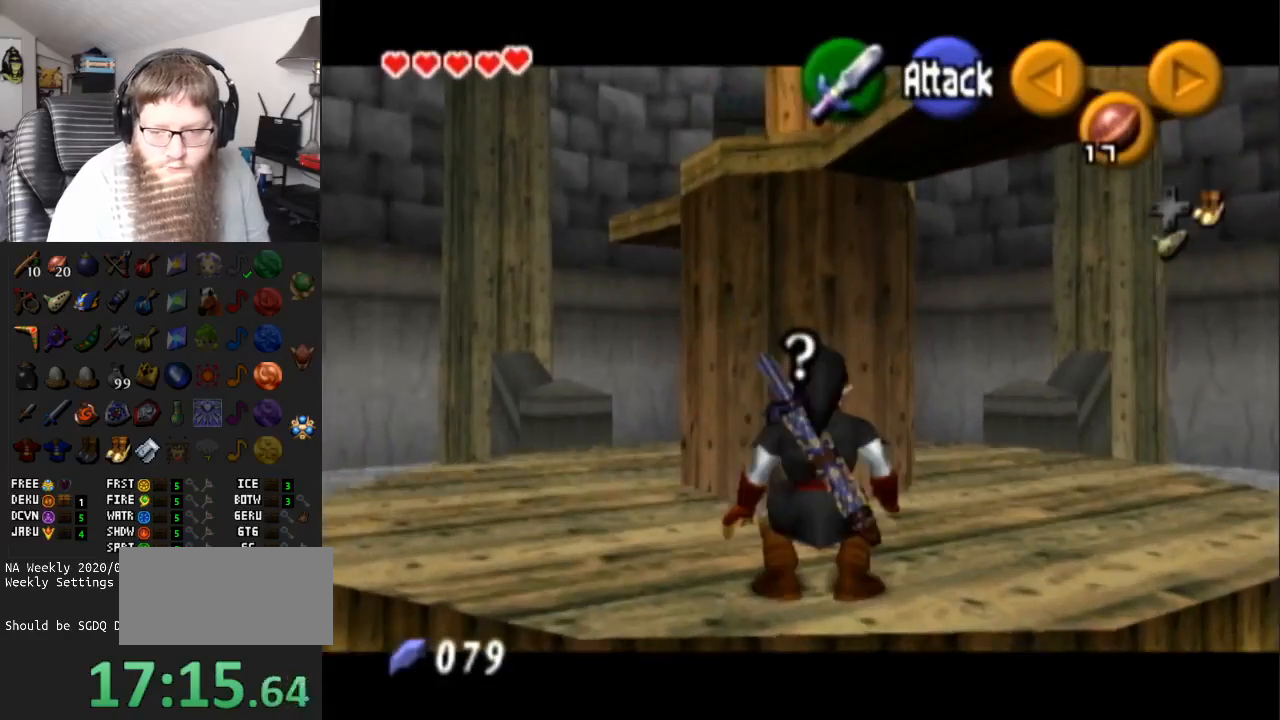
{"buttons": ["L1"], "left_stick": "center", "right_stick": "center", "events": []}
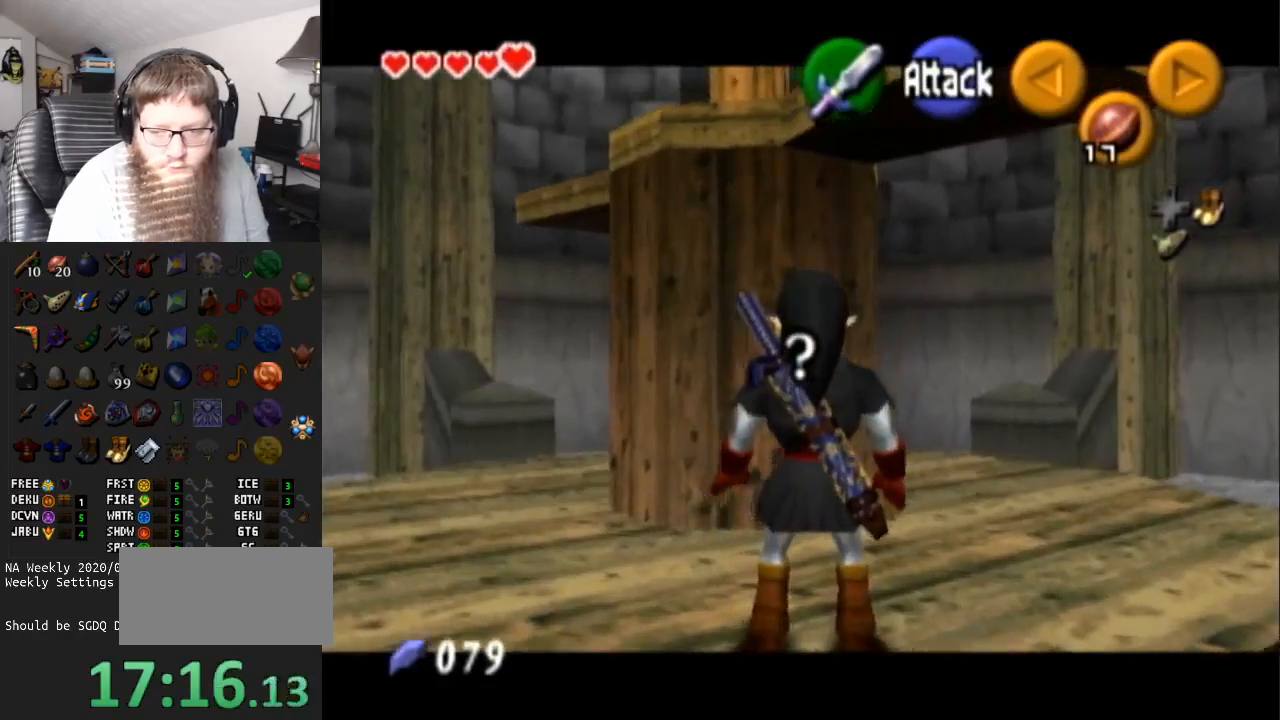
{"buttons": ["L1"], "left_stick": "left", "right_stick": "center", "events": [[183, "left_stick", "left"], [233, "A", "down"], [367, "A", "up"]]}